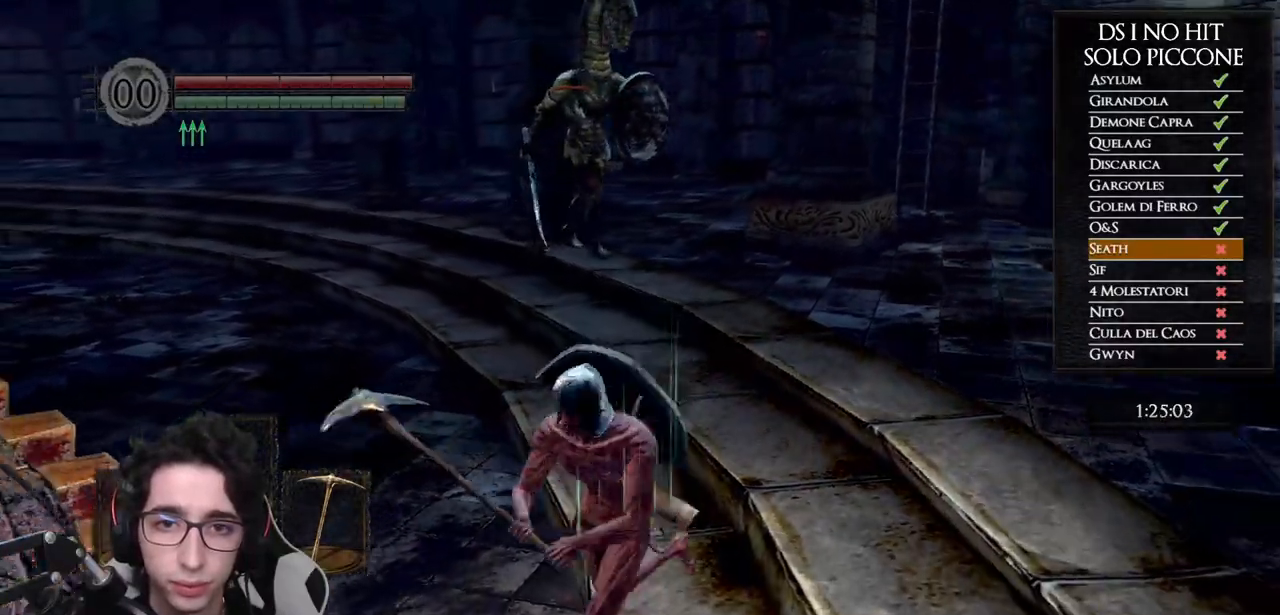
Gameplay with a controller (Xbox layout); each line is a JSON object with the inputs held at the frame after it. "events" lists button and stick changes between this image and that frame as [ms after this image, input, new state], when the widget could be followed in between. Not read: L3.
{"buttons": ["B"], "left_stick": "right", "right_stick": "center", "events": [[33, "left_stick", "left"], [150, "left_stick", "up"], [483, "left_stick", "right"]]}
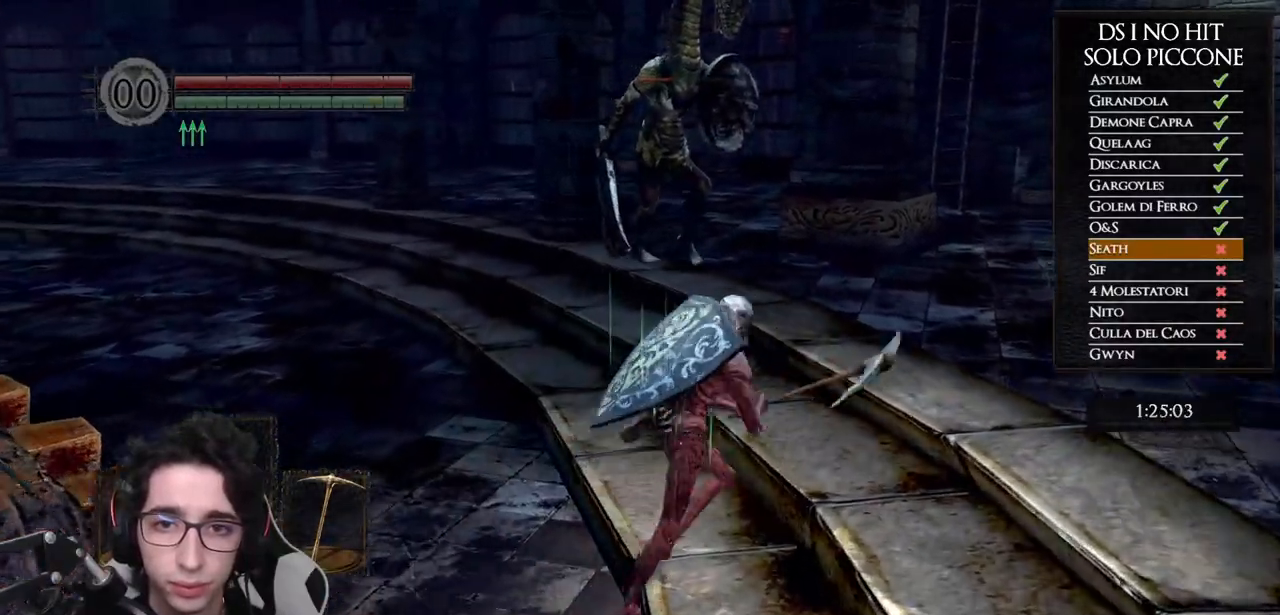
{"buttons": [], "left_stick": "down", "right_stick": "center", "events": [[67, "left_stick", "down-right"], [167, "left_stick", "down"], [183, "B", "up"]]}
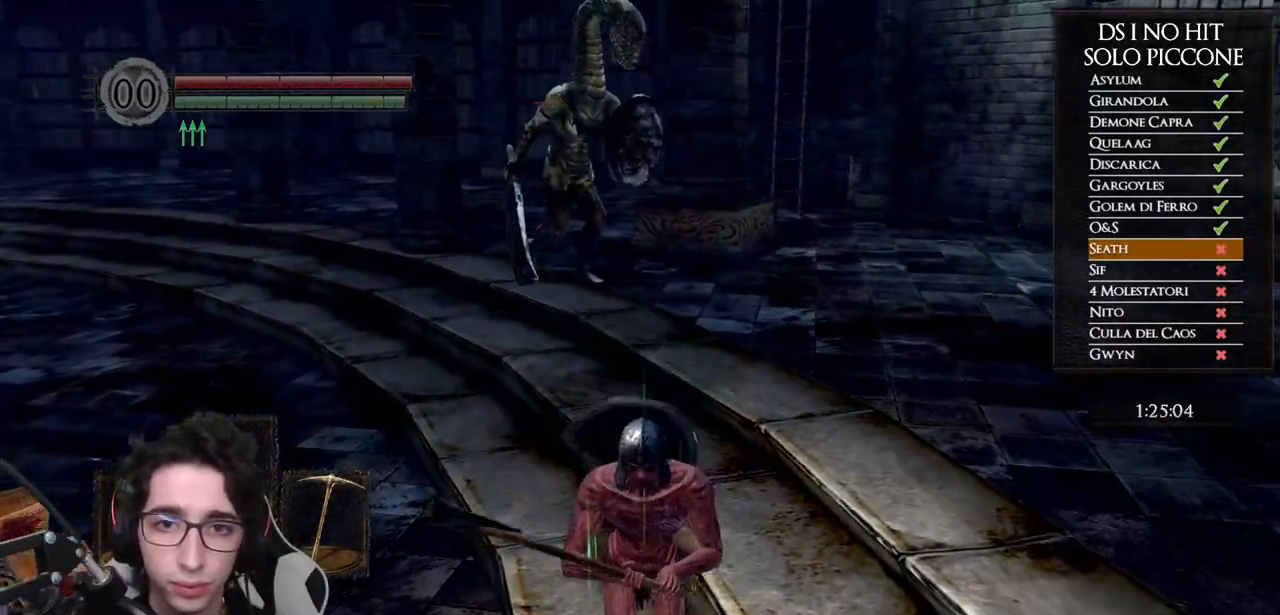
{"buttons": [], "left_stick": "down", "right_stick": "center", "events": [[133, "right_stick", "up"], [217, "right_stick", "center"]]}
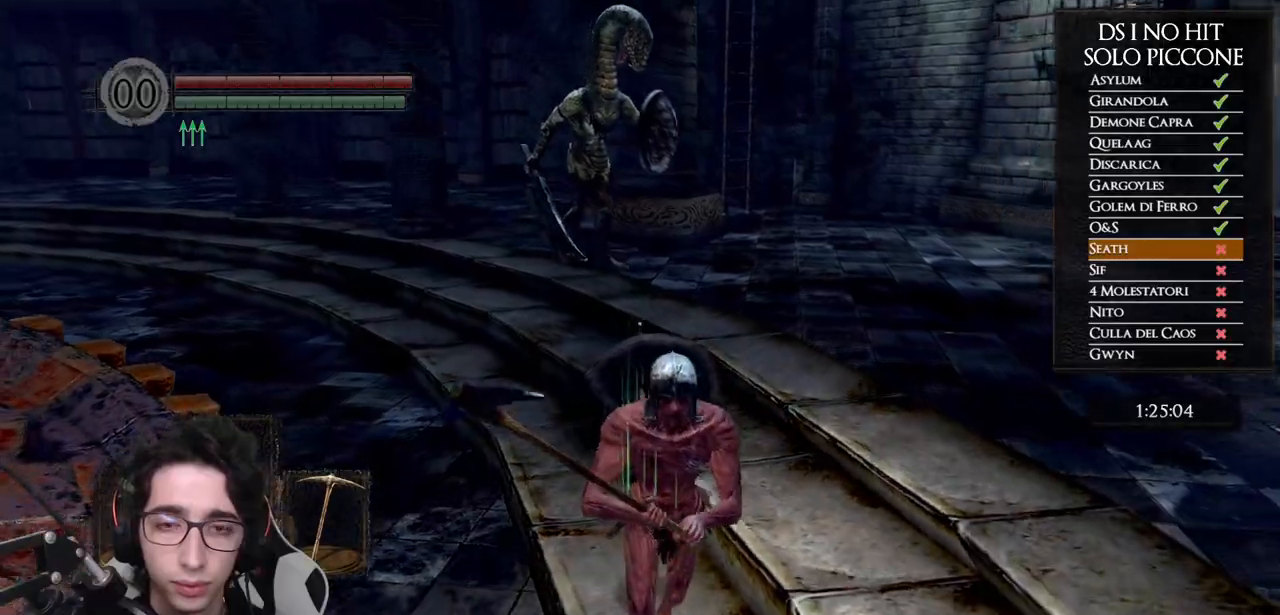
{"buttons": [], "left_stick": "left", "right_stick": "center", "events": [[450, "left_stick", "left"]]}
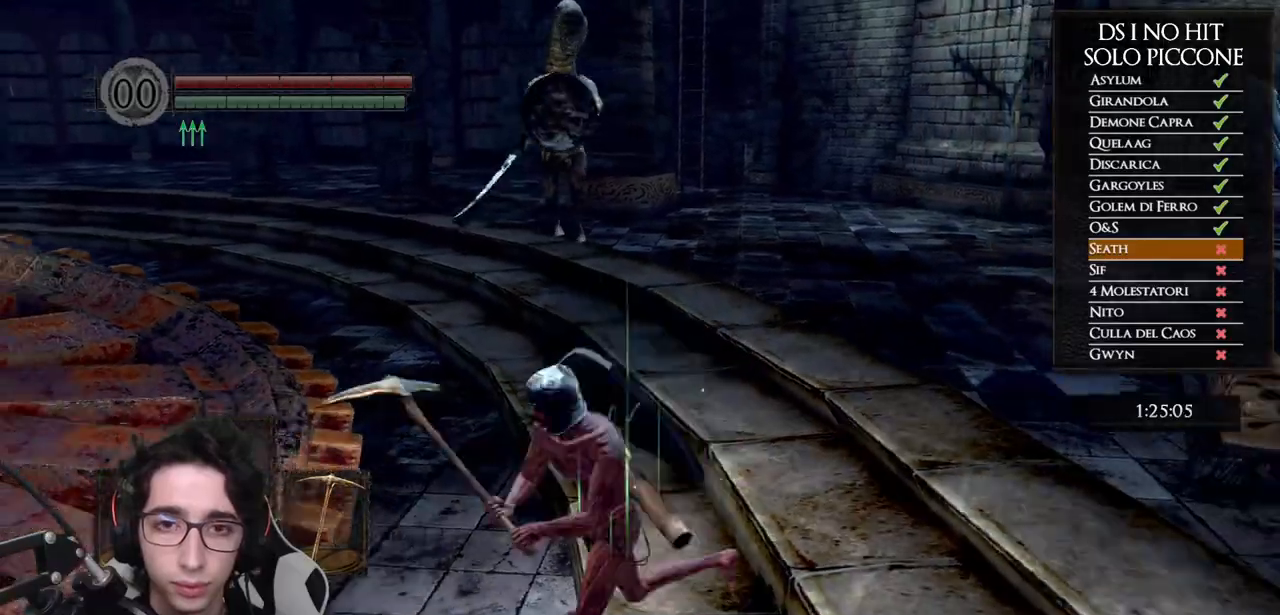
{"buttons": ["B"], "left_stick": "up", "right_stick": "center", "events": [[33, "B", "down"], [100, "left_stick", "up"]]}
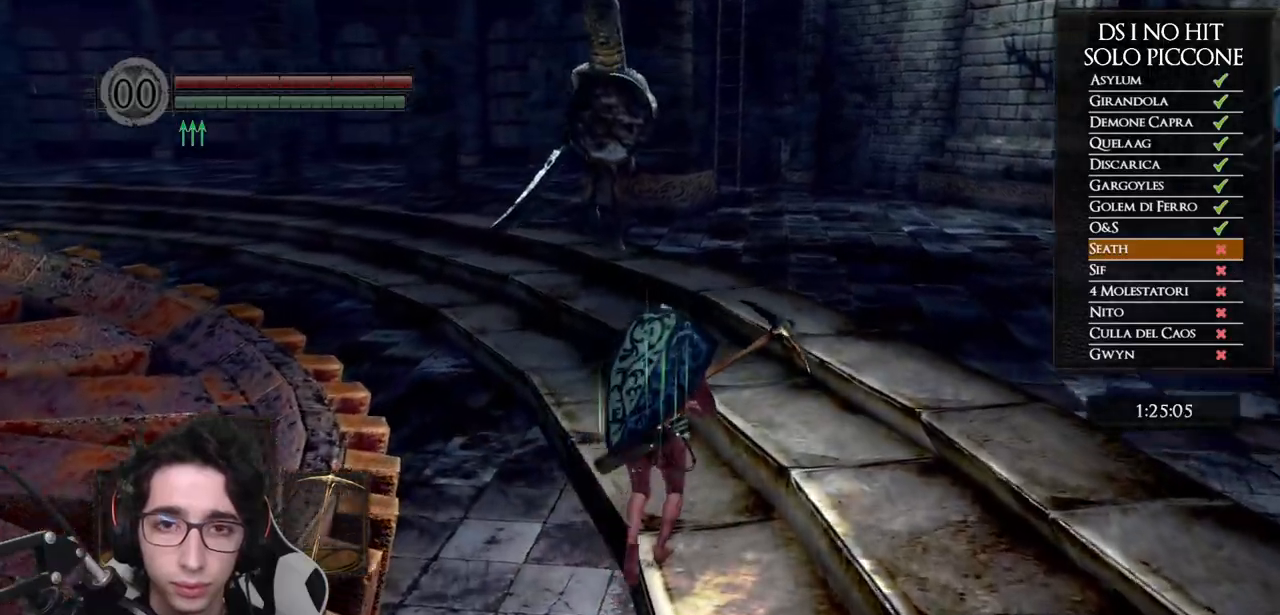
{"buttons": ["B"], "left_stick": "up", "right_stick": "center", "events": []}
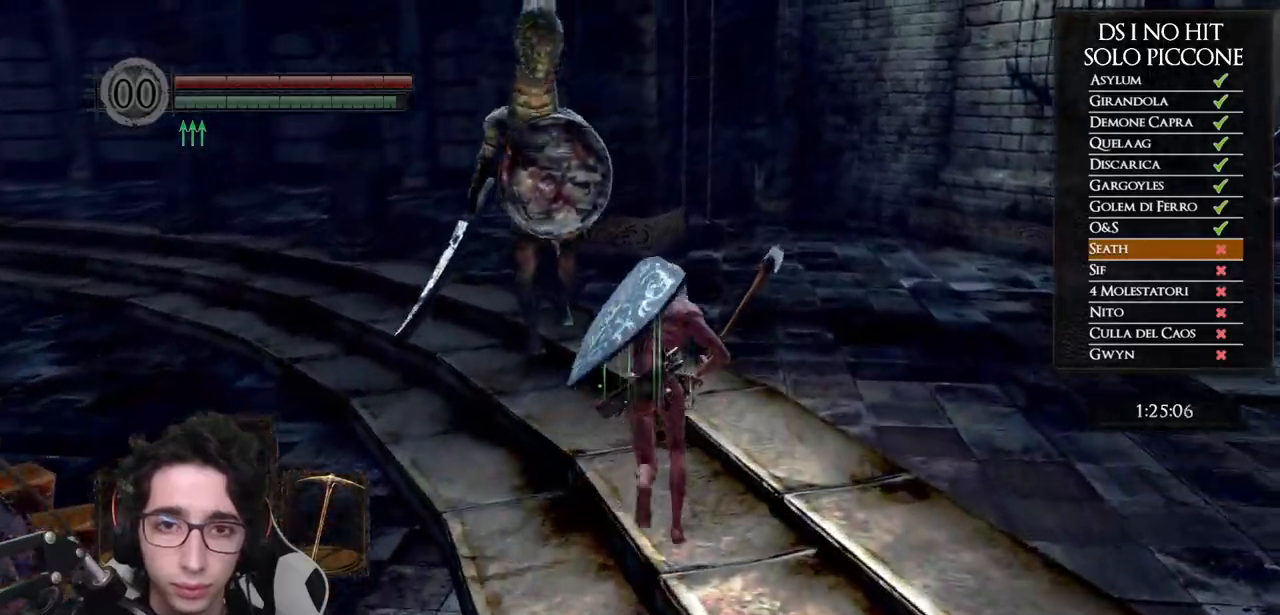
{"buttons": ["B"], "left_stick": "up", "right_stick": "center", "events": []}
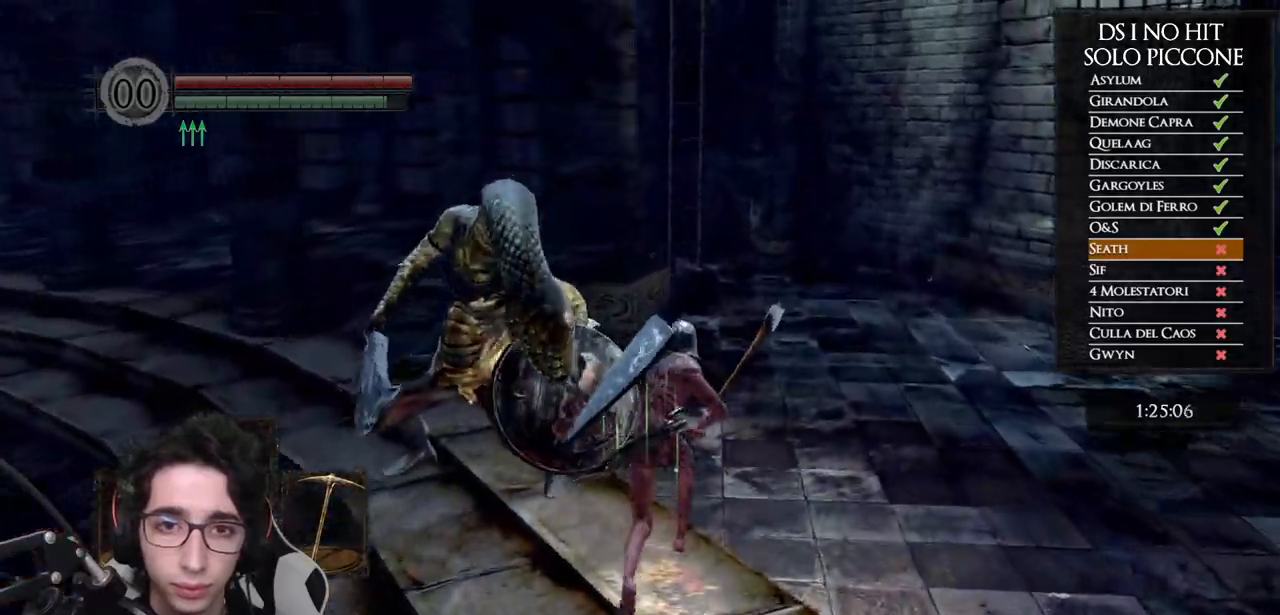
{"buttons": ["B"], "left_stick": "left", "right_stick": "center", "events": [[367, "left_stick", "up-left"], [500, "left_stick", "left"]]}
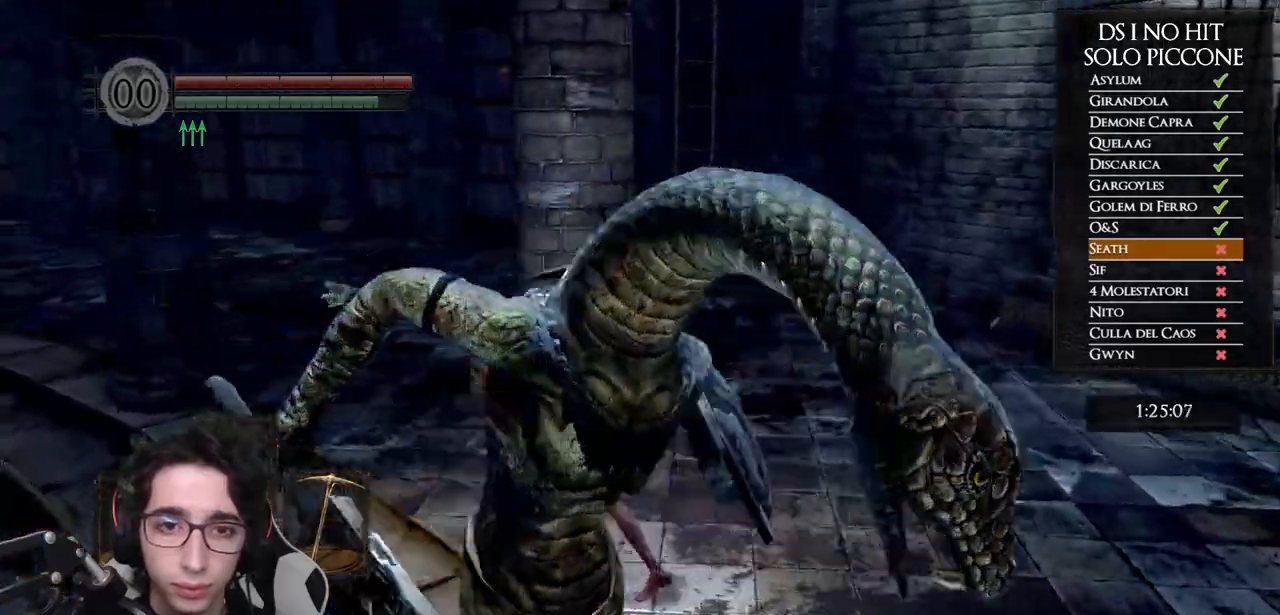
{"buttons": [], "left_stick": "down-right", "right_stick": "center", "events": [[100, "B", "up"], [150, "left_stick", "down-left"], [267, "left_stick", "down"], [400, "left_stick", "down-right"]]}
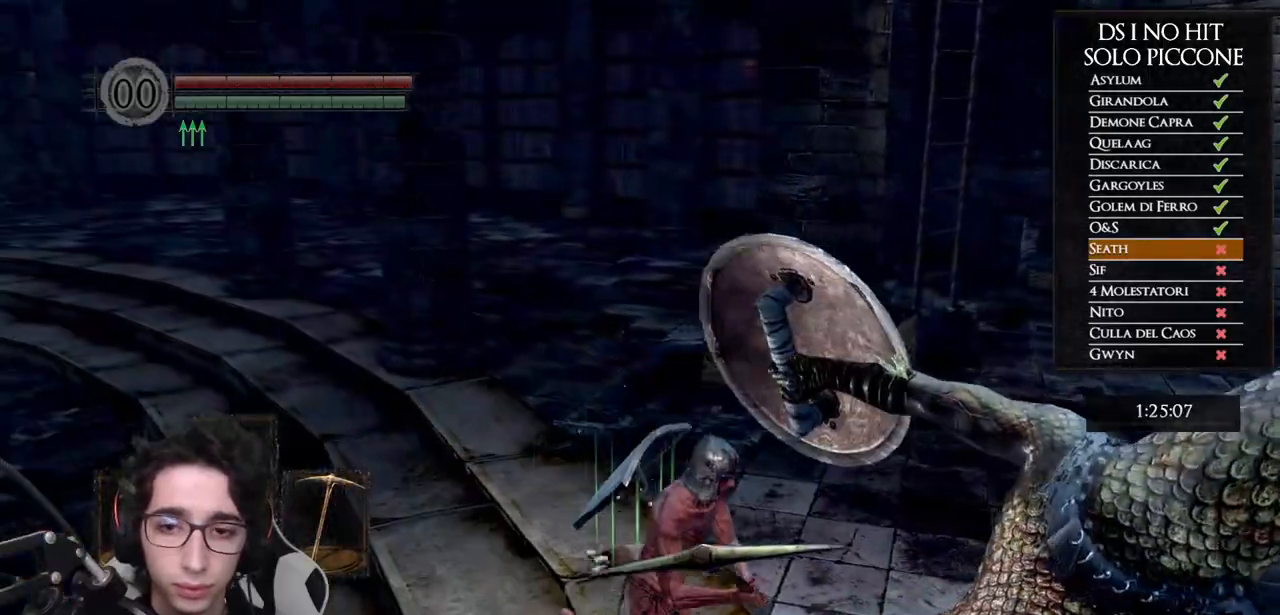
{"buttons": [], "left_stick": "center", "right_stick": "right", "events": [[17, "R1", "down"], [50, "left_stick", "right"], [167, "R1", "up"], [200, "left_stick", "down-right"], [300, "right_stick", "right"], [367, "left_stick", "center"]]}
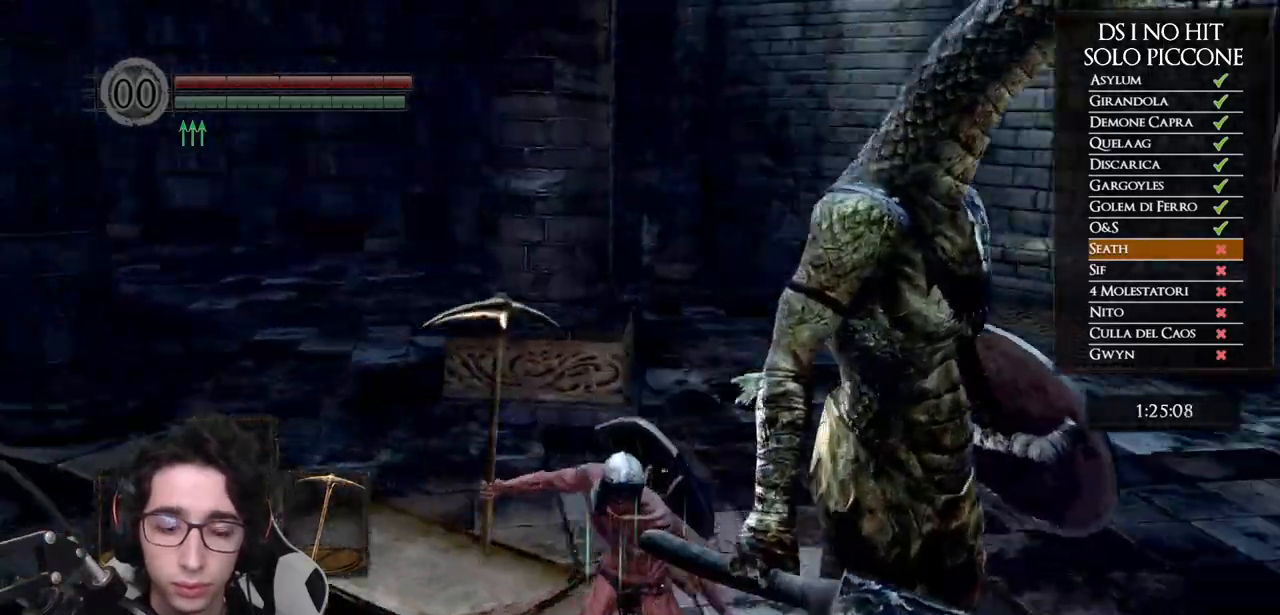
{"buttons": [], "left_stick": "up", "right_stick": "right", "events": [[300, "left_stick", "up"]]}
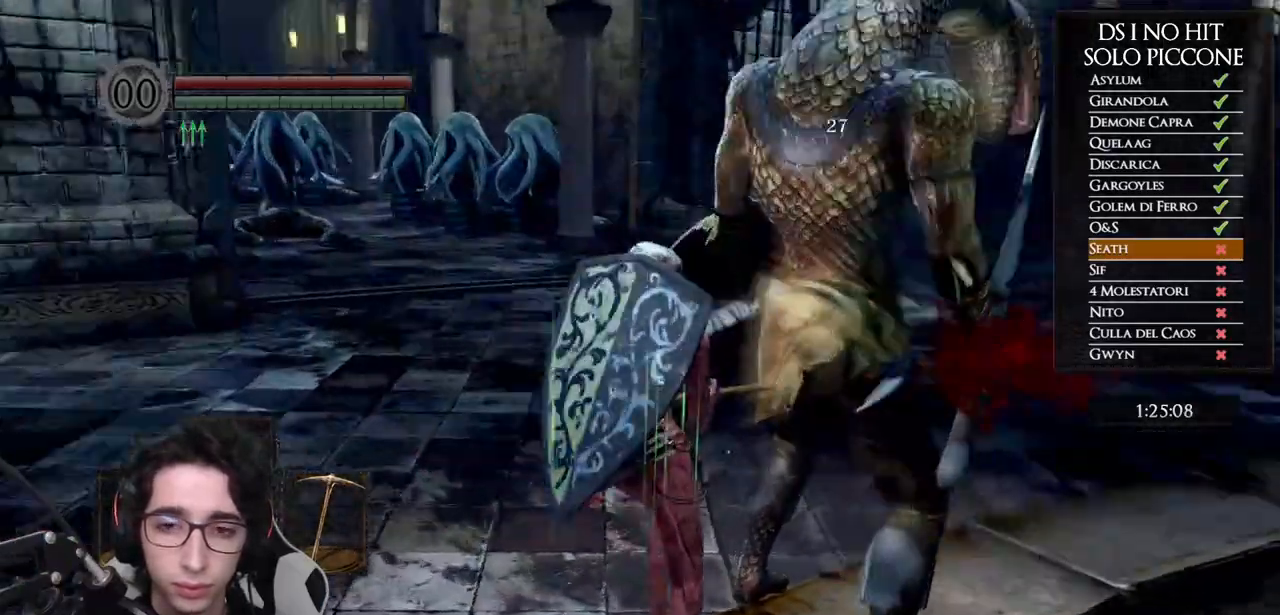
{"buttons": [], "left_stick": "center", "right_stick": "center", "events": [[50, "right_stick", "center"], [250, "left_stick", "center"]]}
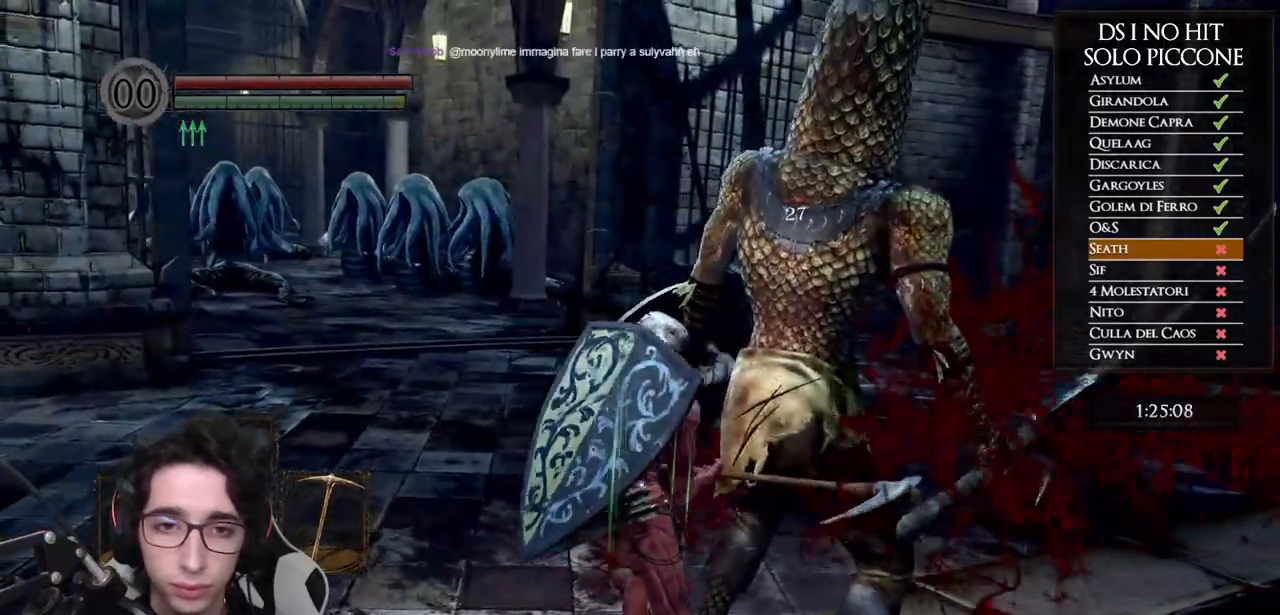
{"buttons": [], "left_stick": "up-left", "right_stick": "center", "events": [[433, "left_stick", "up-left"]]}
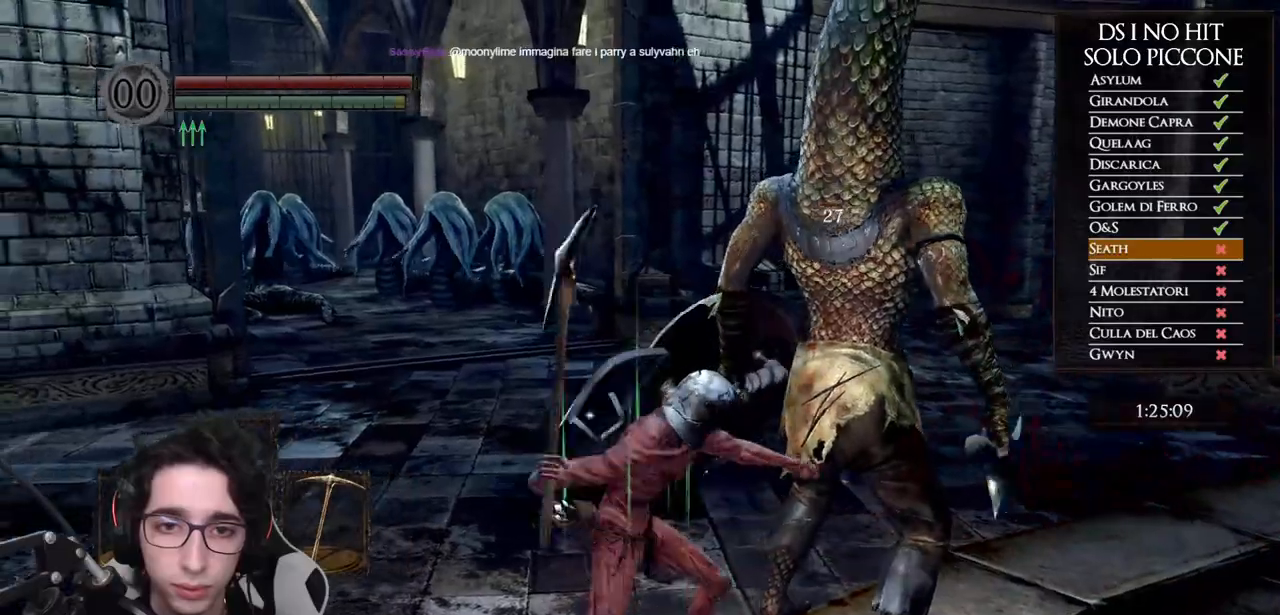
{"buttons": [], "left_stick": "up-left", "right_stick": "center", "events": []}
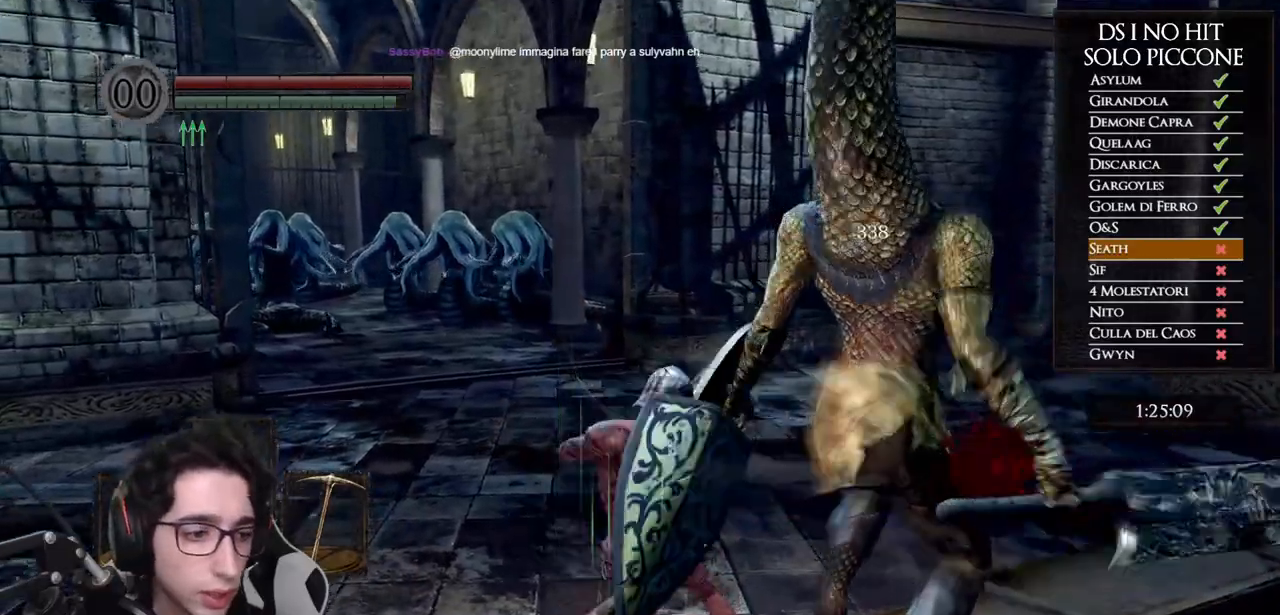
{"buttons": [], "left_stick": "up-left", "right_stick": "left", "events": [[100, "right_stick", "left"], [250, "left_stick", "center"], [300, "right_stick", "center"], [433, "left_stick", "up-left"], [450, "right_stick", "left"]]}
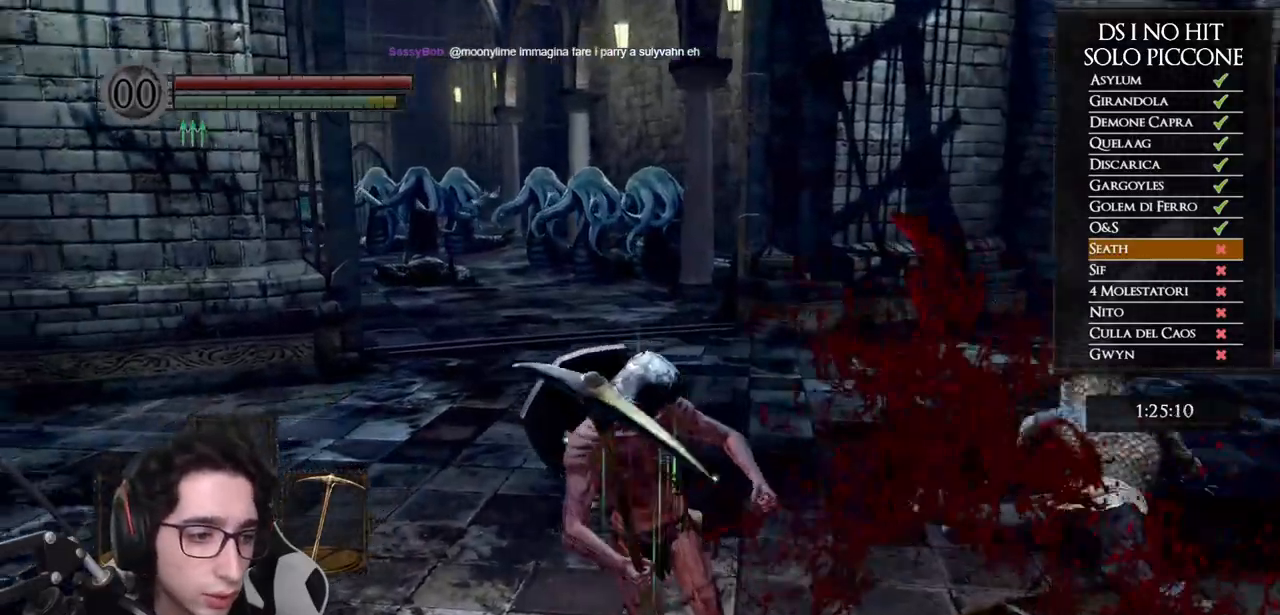
{"buttons": [], "left_stick": "up-left", "right_stick": "left", "events": []}
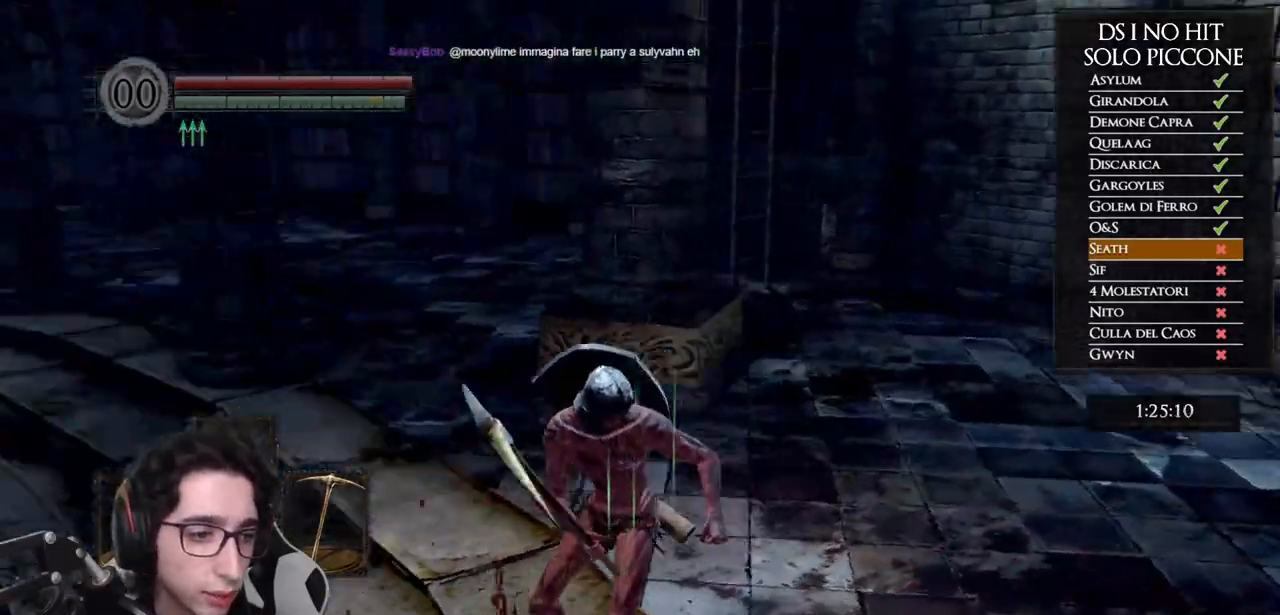
{"buttons": ["B"], "left_stick": "up", "right_stick": "center", "events": [[33, "left_stick", "up"], [150, "right_stick", "center"], [217, "B", "down"]]}
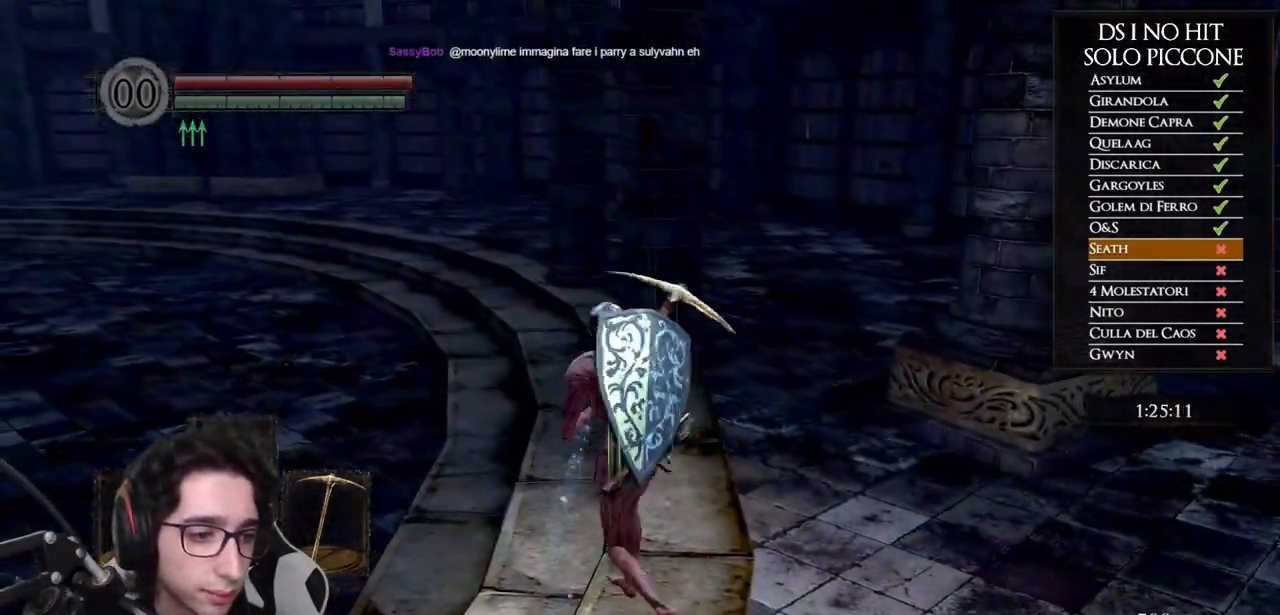
{"buttons": ["B"], "left_stick": "up", "right_stick": "center", "events": [[183, "DPAD_LEFT", "down"], [333, "DPAD_LEFT", "up"]]}
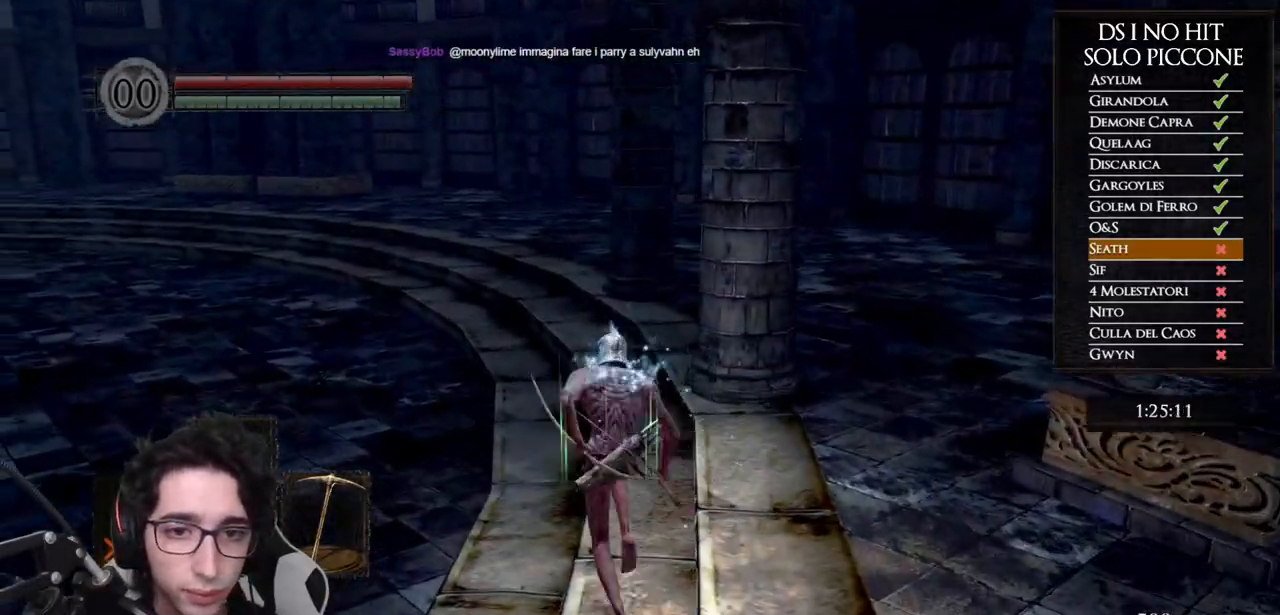
{"buttons": ["B"], "left_stick": "up", "right_stick": "center", "events": [[33, "L1", "down"], [183, "L1", "up"]]}
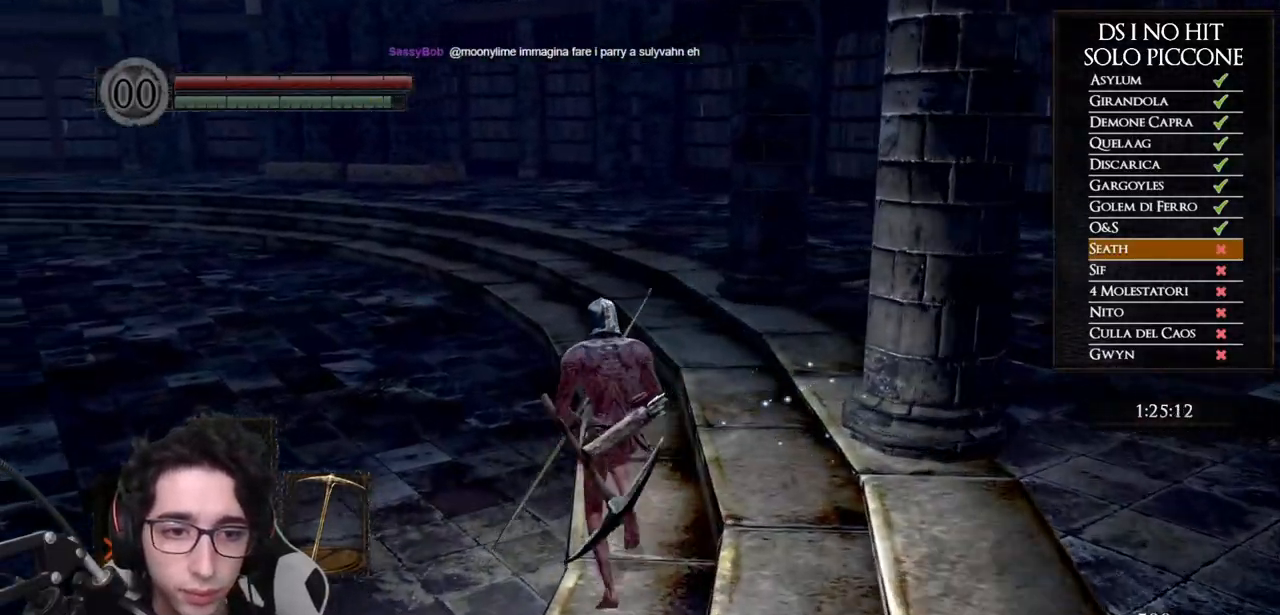
{"buttons": ["B"], "left_stick": "up", "right_stick": "center", "events": []}
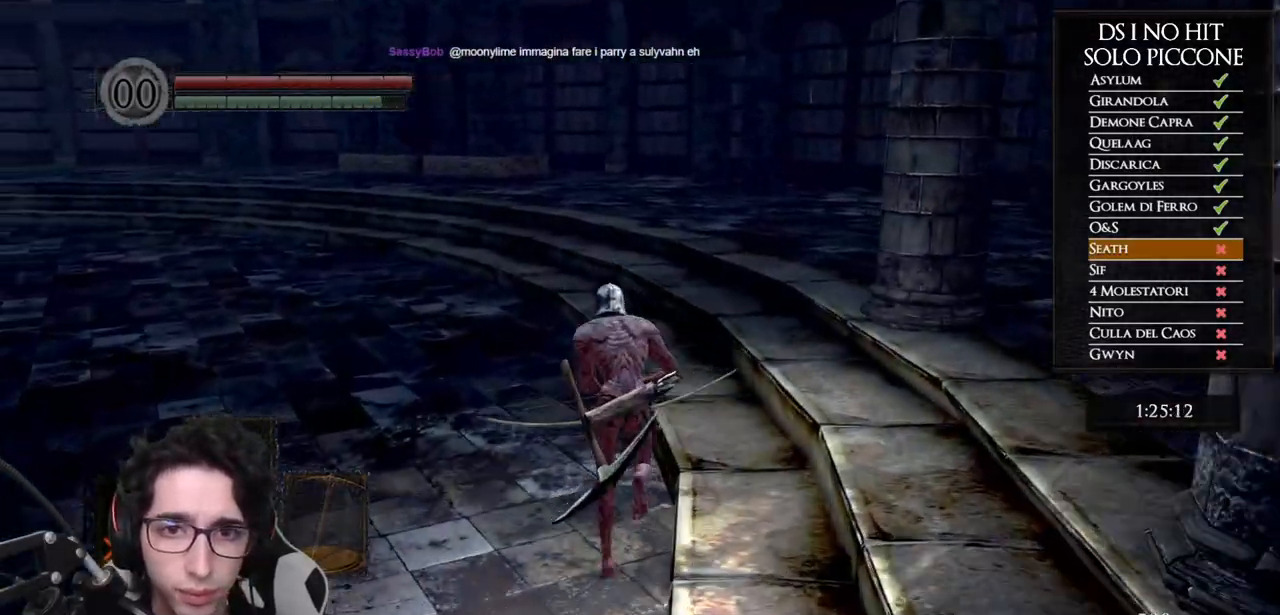
{"buttons": ["B"], "left_stick": "up", "right_stick": "center", "events": []}
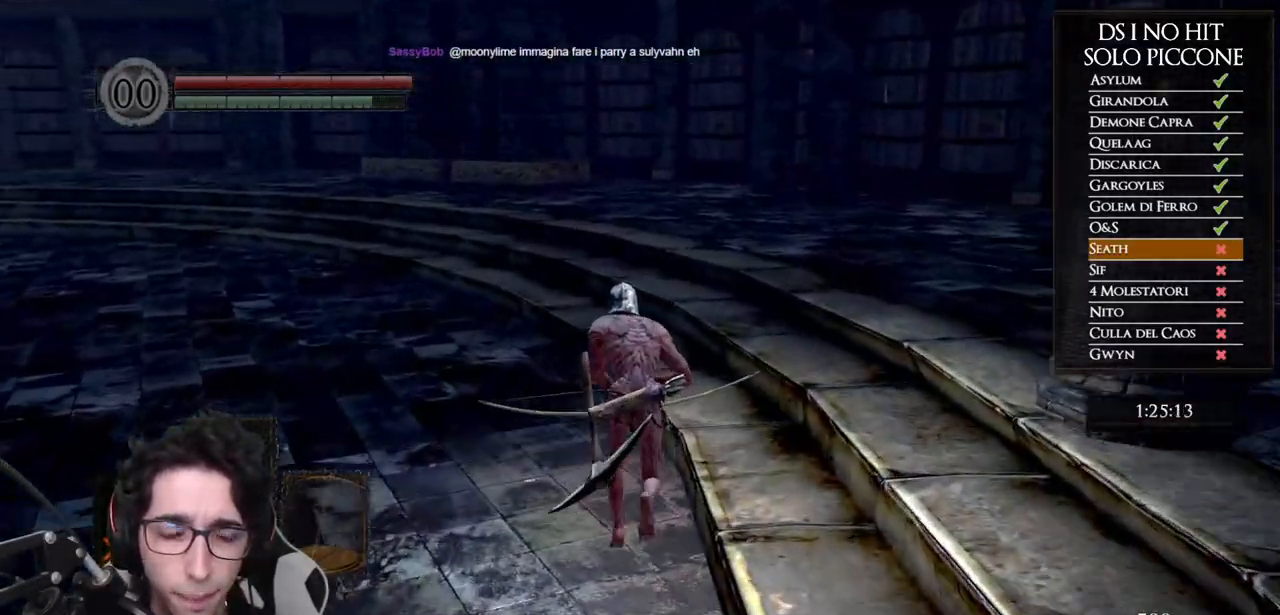
{"buttons": ["B"], "left_stick": "up", "right_stick": "center", "events": []}
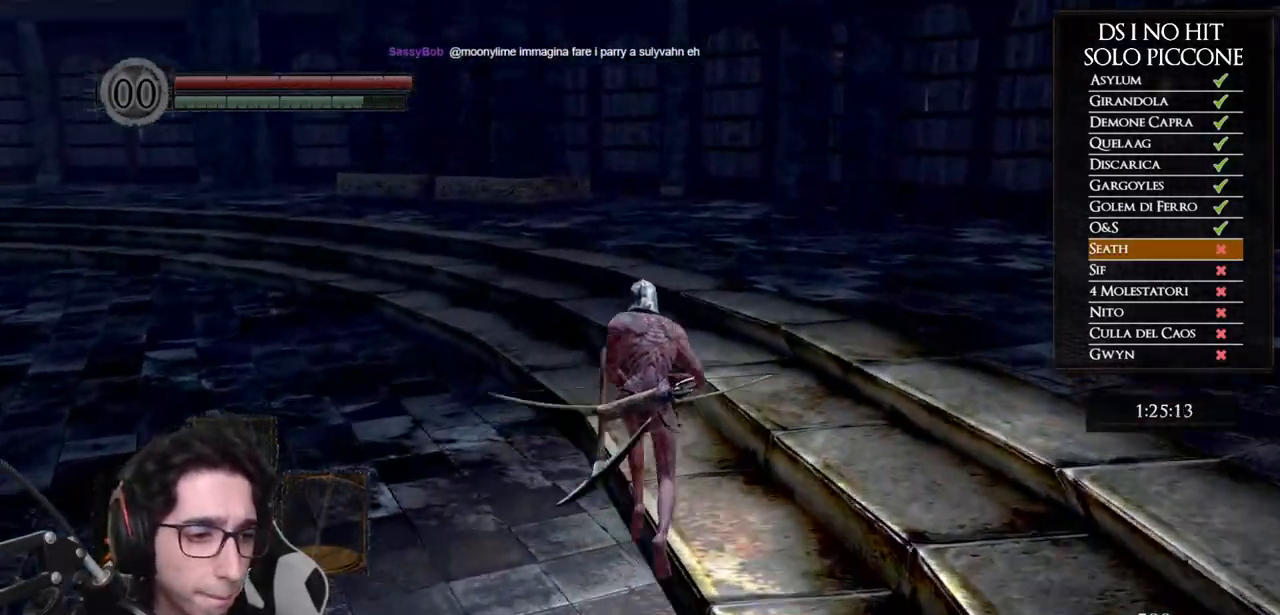
{"buttons": ["B"], "left_stick": "up", "right_stick": "center", "events": []}
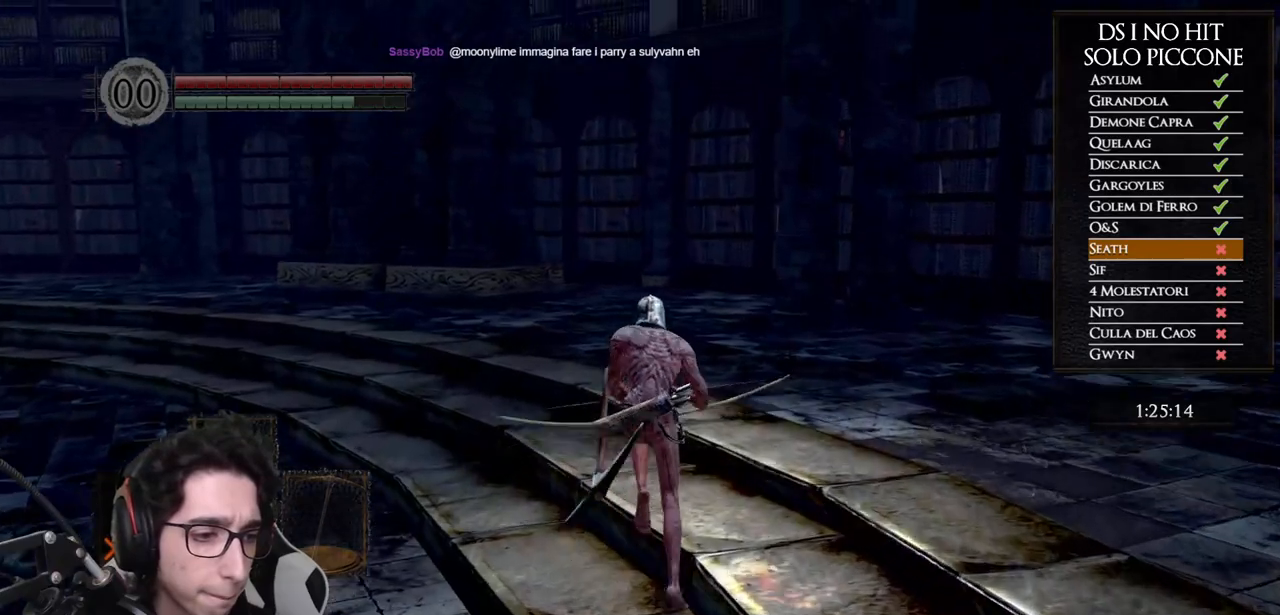
{"buttons": ["B"], "left_stick": "up", "right_stick": "center", "events": [[283, "B", "up"], [367, "B", "down"], [433, "B", "up"], [500, "B", "down"]]}
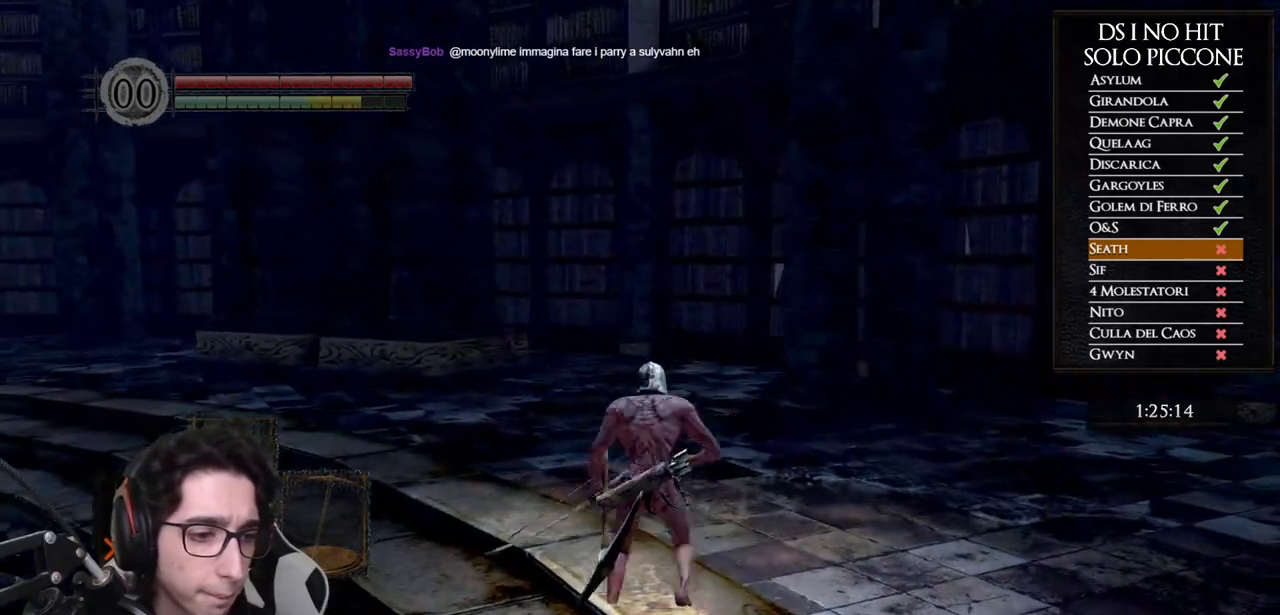
{"buttons": [], "left_stick": "up-left", "right_stick": "right", "events": [[67, "B", "up"], [200, "right_stick", "right"], [383, "left_stick", "up-left"]]}
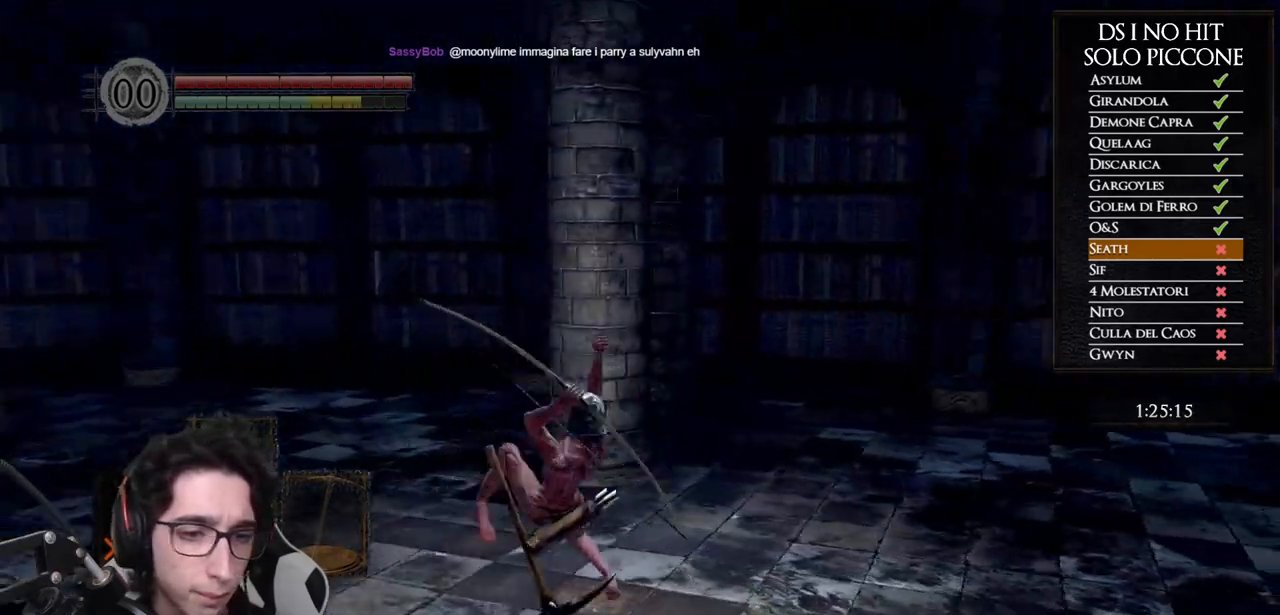
{"buttons": [], "left_stick": "up-left", "right_stick": "right", "events": []}
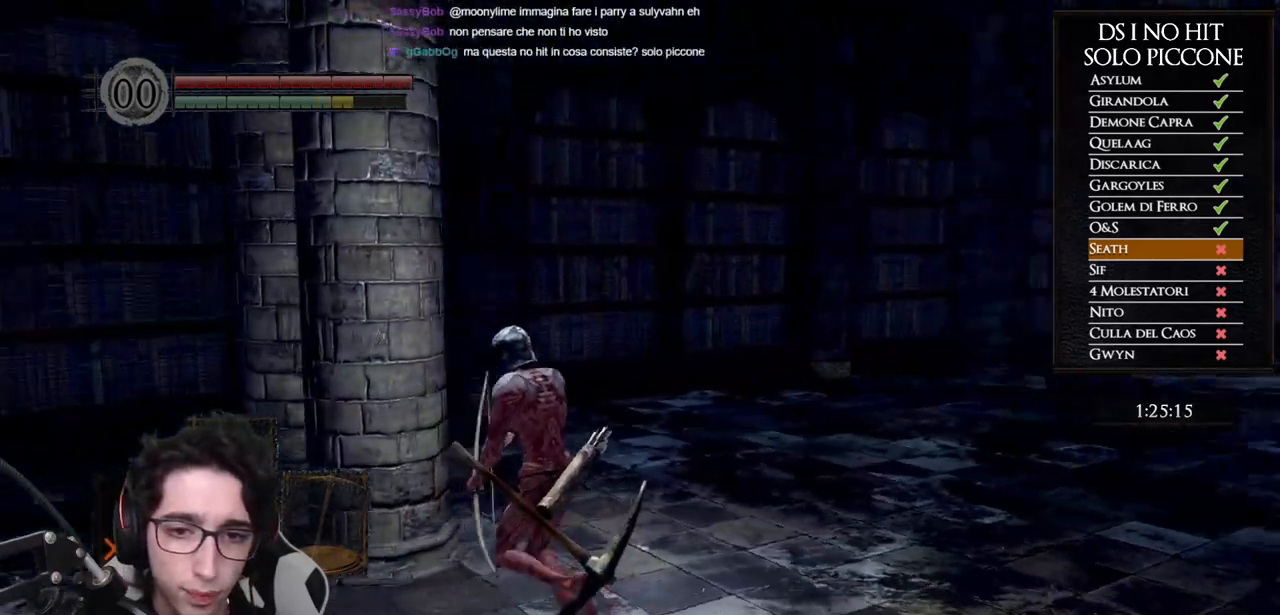
{"buttons": ["R1"], "left_stick": "center", "right_stick": "up-right", "events": [[233, "left_stick", "center"], [233, "right_stick", "up-right"], [300, "L1", "down"], [350, "R1", "down"], [383, "L1", "up"]]}
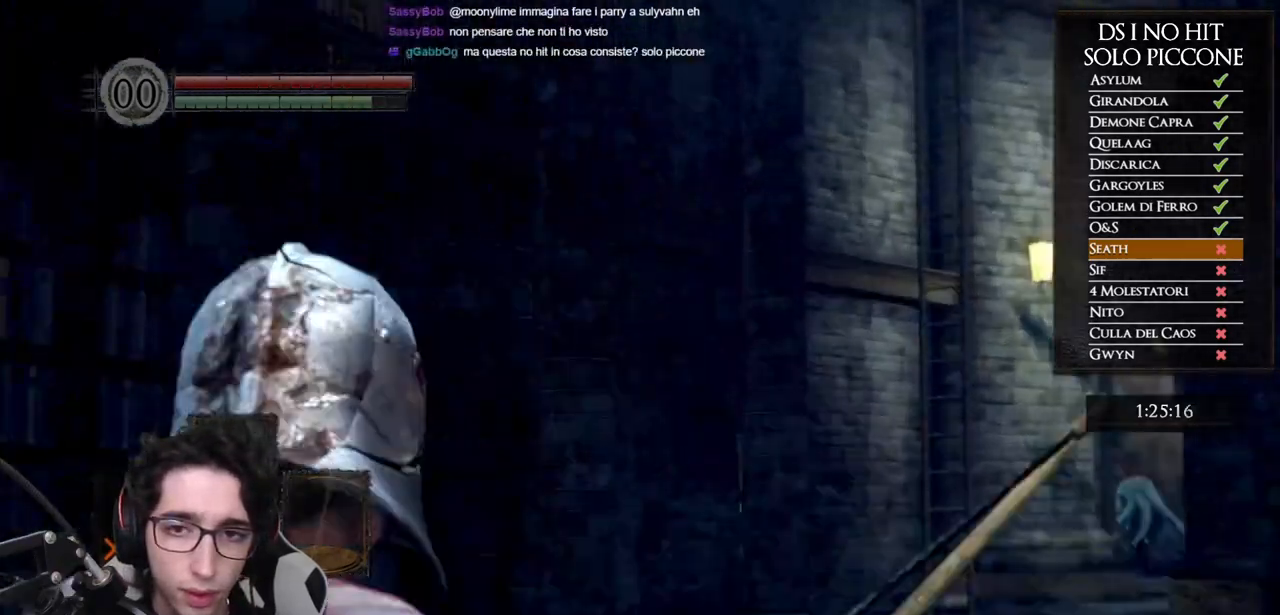
{"buttons": ["R1"], "left_stick": "center", "right_stick": "up-right", "events": []}
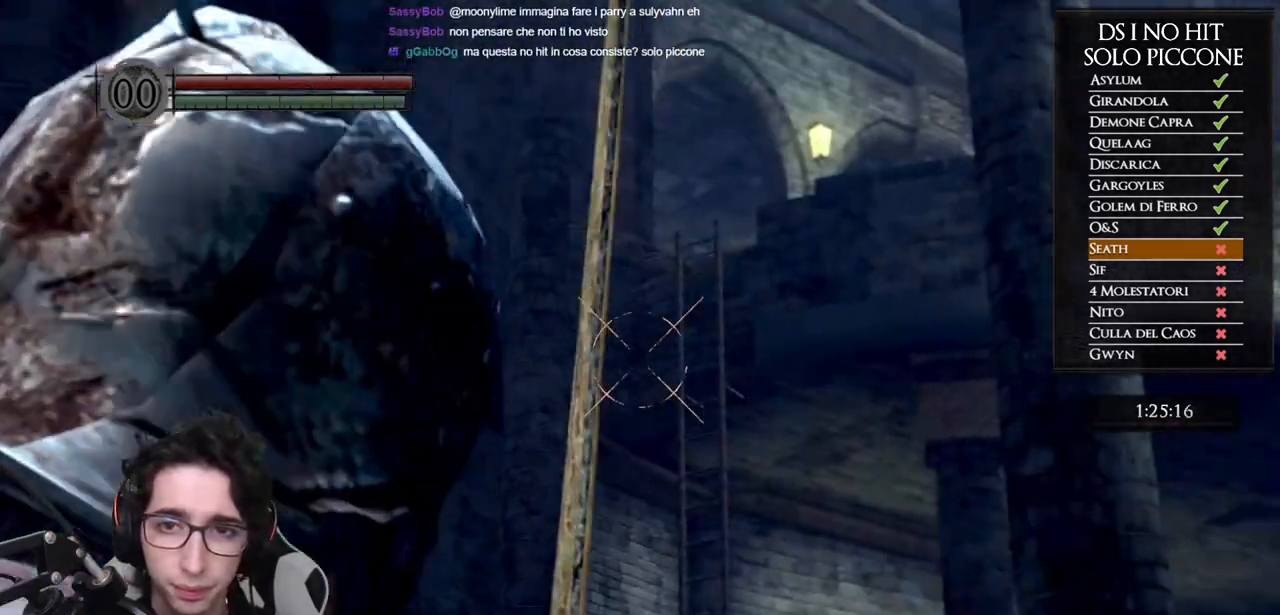
{"buttons": ["R1"], "left_stick": "center", "right_stick": "up-right", "events": [[217, "DPAD_UP", "down"], [217, "right_stick", "center"], [333, "right_stick", "right"], [400, "DPAD_UP", "up"], [467, "right_stick", "up-right"]]}
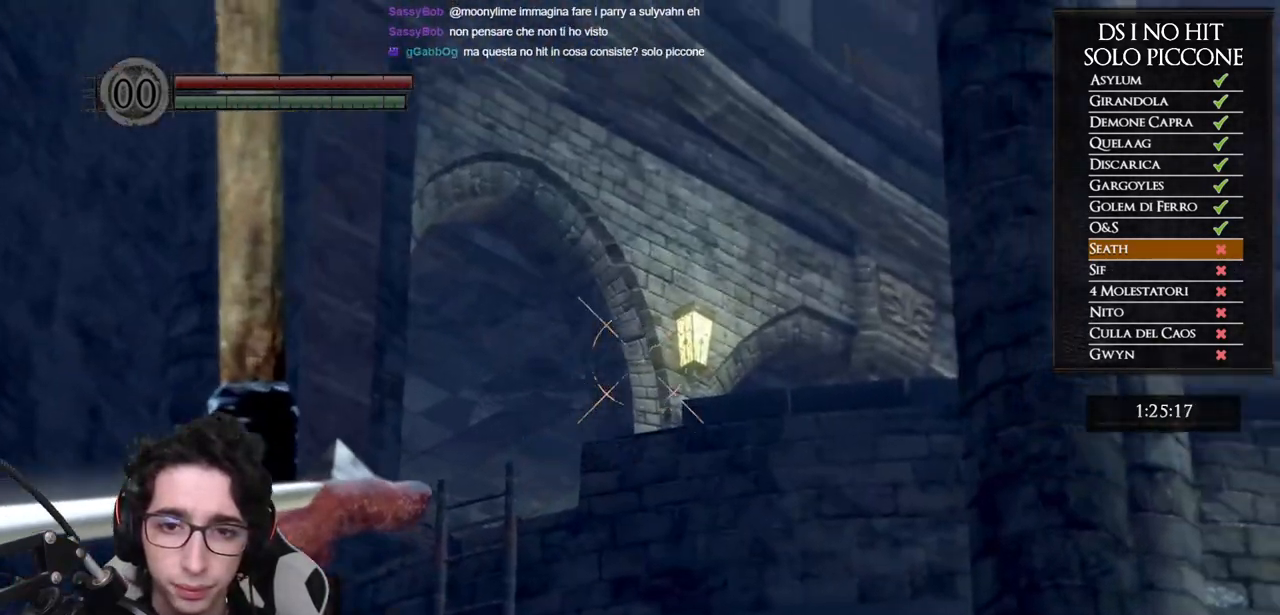
{"buttons": [], "left_stick": "center", "right_stick": "center", "events": [[83, "right_stick", "center"], [233, "right_stick", "down"], [317, "right_stick", "center"], [417, "R1", "up"]]}